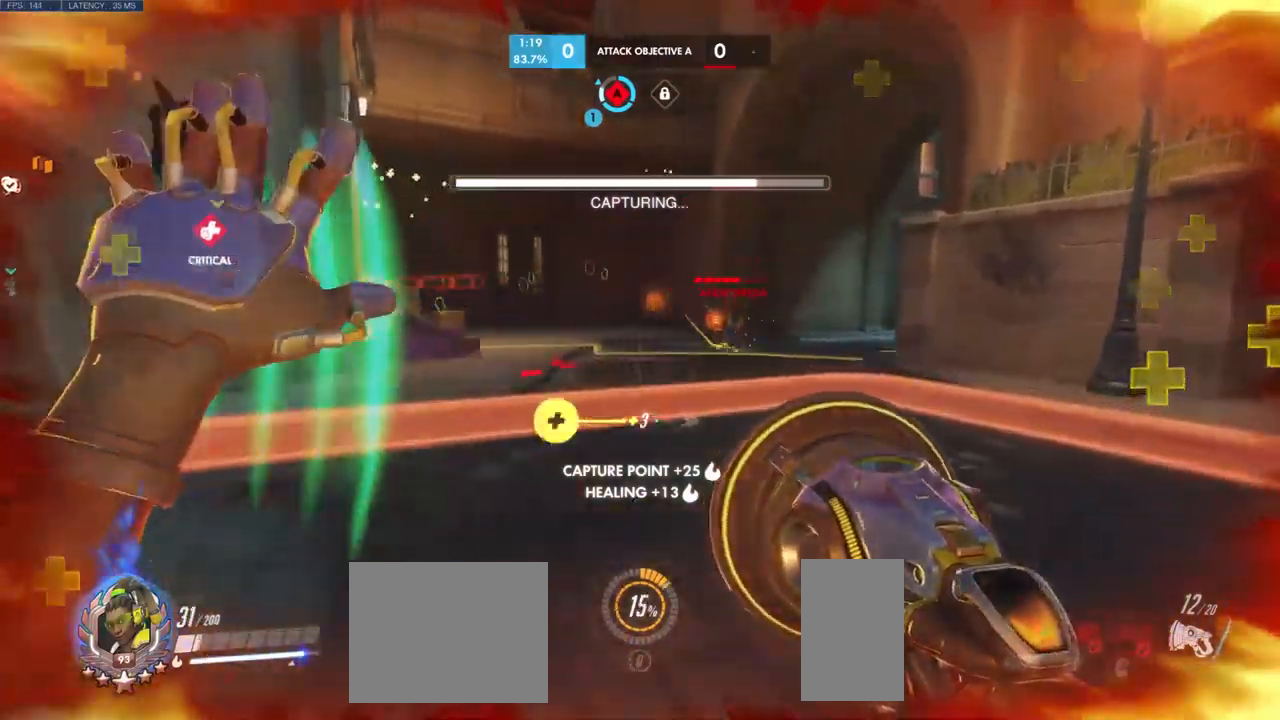
Gameplay with keyboard and mouse; each line is a JSON object with the keys and mouse buttons held at the frame after it. "events" lists presses ("down") and releases ("up") of "a", "ctrl", "d", "e", "q", "s", "shift", "space", "w", "mouse_left", "mouse_wheel", "mouse_right", "mouse_mb4" and "mouse_mb5" between this image and that frame as [ms after this image, input, new state], when the widget could be followed in between. "mouse_left", "mouse_wheel", "mouse_right", "mouse_mb4", "mouse_mb5" = the "left", "wheel", "right", "mb4", "mb5" buttons of the "mouse" list. No other keys are recorded. "wheel" means that the mouse wheel is clicked or scrolled. Mouse movement is not recorded.
{"keys": ["w"], "mouse": ["left"]}
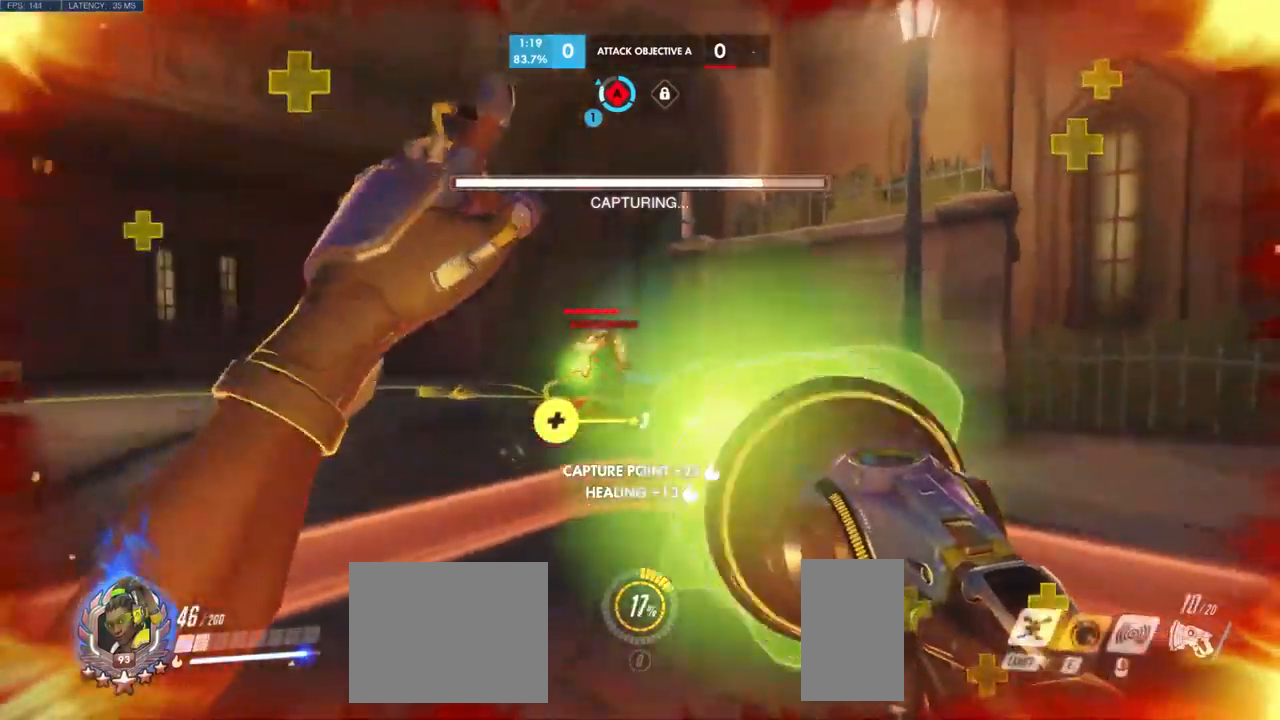
{"keys": ["s"], "mouse": ["left"], "events": [[134, "w", "up"], [250, "s", "down"]]}
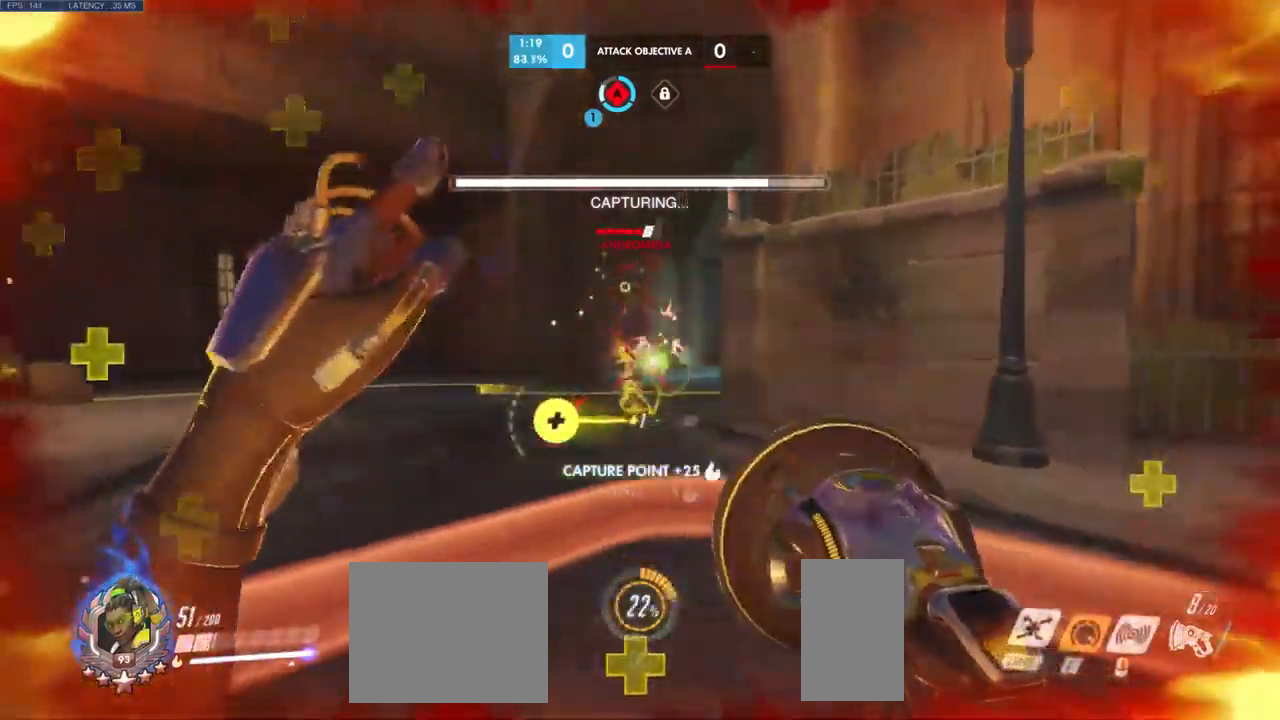
{"keys": ["d"], "mouse": ["right"]}
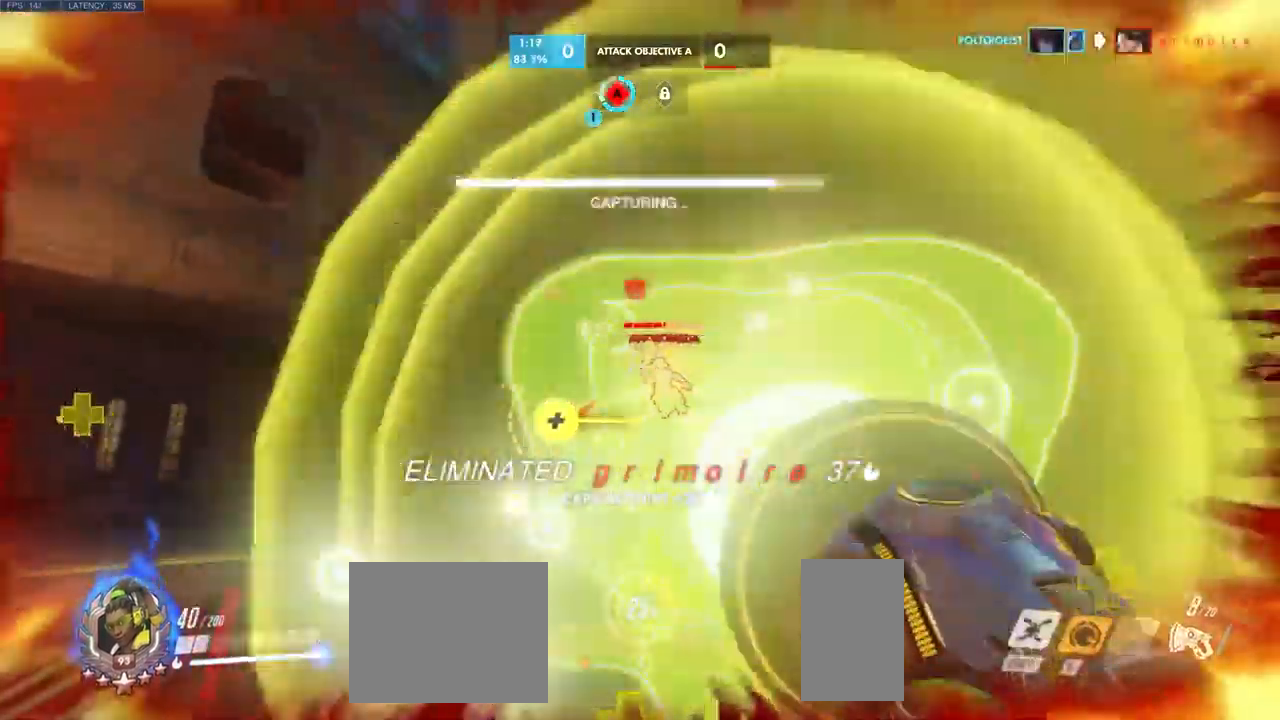
{"keys": ["d"], "mouse": ["left"], "events": [[84, "a", "down"], [117, "mouse_right", "up"], [134, "a", "up"], [134, "s", "down"], [234, "q", "down"], [250, "s", "up"], [417, "mouse_left", "down"], [417, "q", "up"]]}
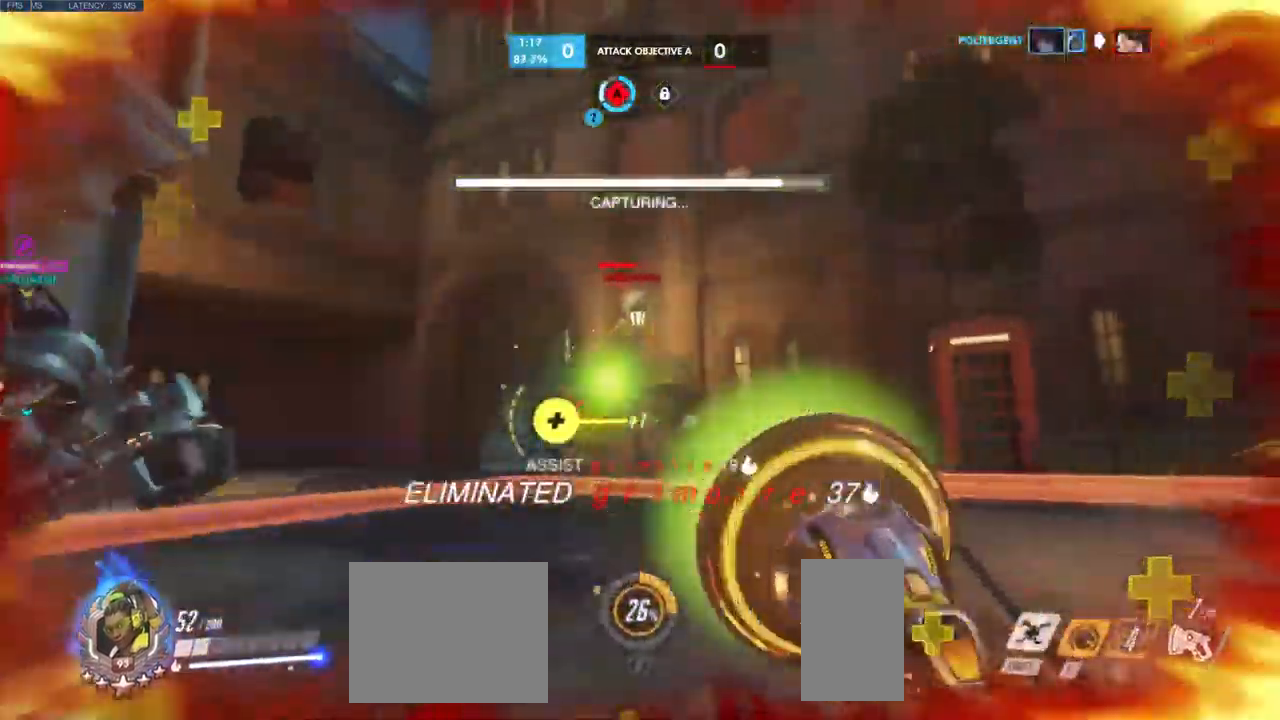
{"keys": ["d", "w"], "mouse": ["left"], "events": [[250, "w", "down"]]}
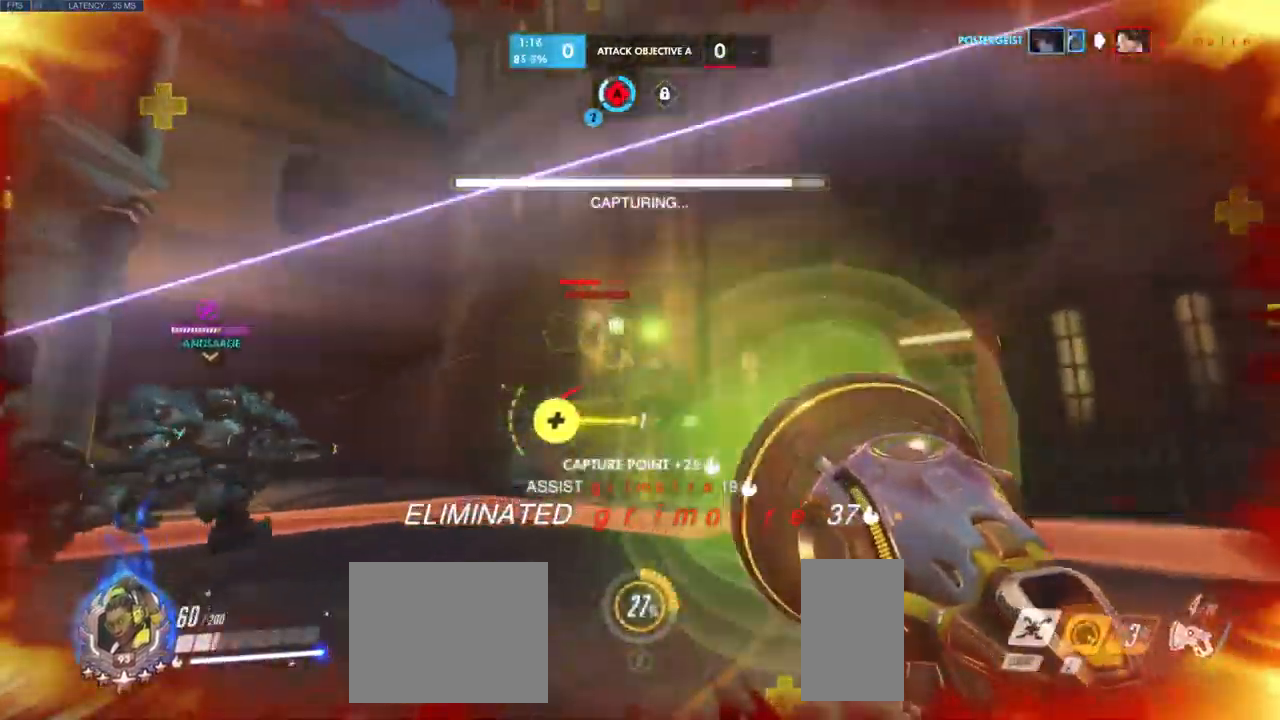
{"keys": ["d"], "mouse": ["left"], "events": [[400, "w", "up"]]}
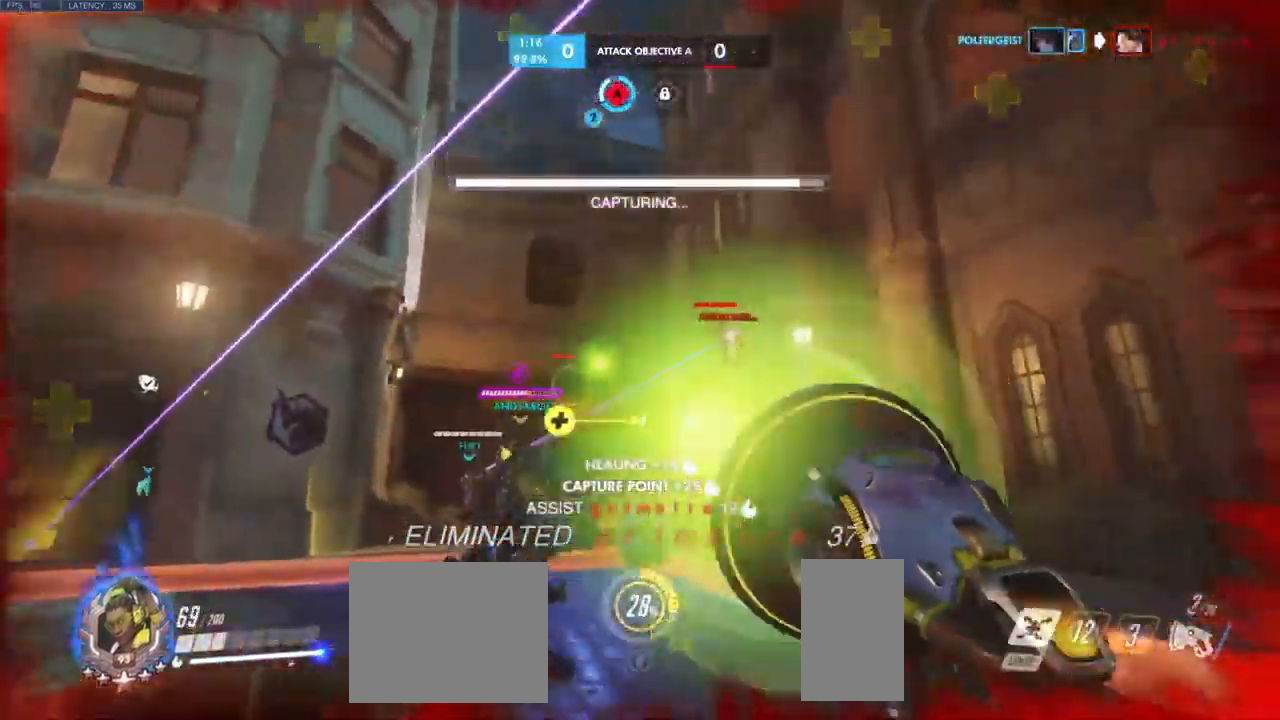
{"keys": ["a", "s"], "mouse": [], "events": [[34, "a", "down"], [100, "d", "up"], [100, "s", "down"], [334, "space", "down"], [350, "mouse_left", "up"], [484, "space", "up"]]}
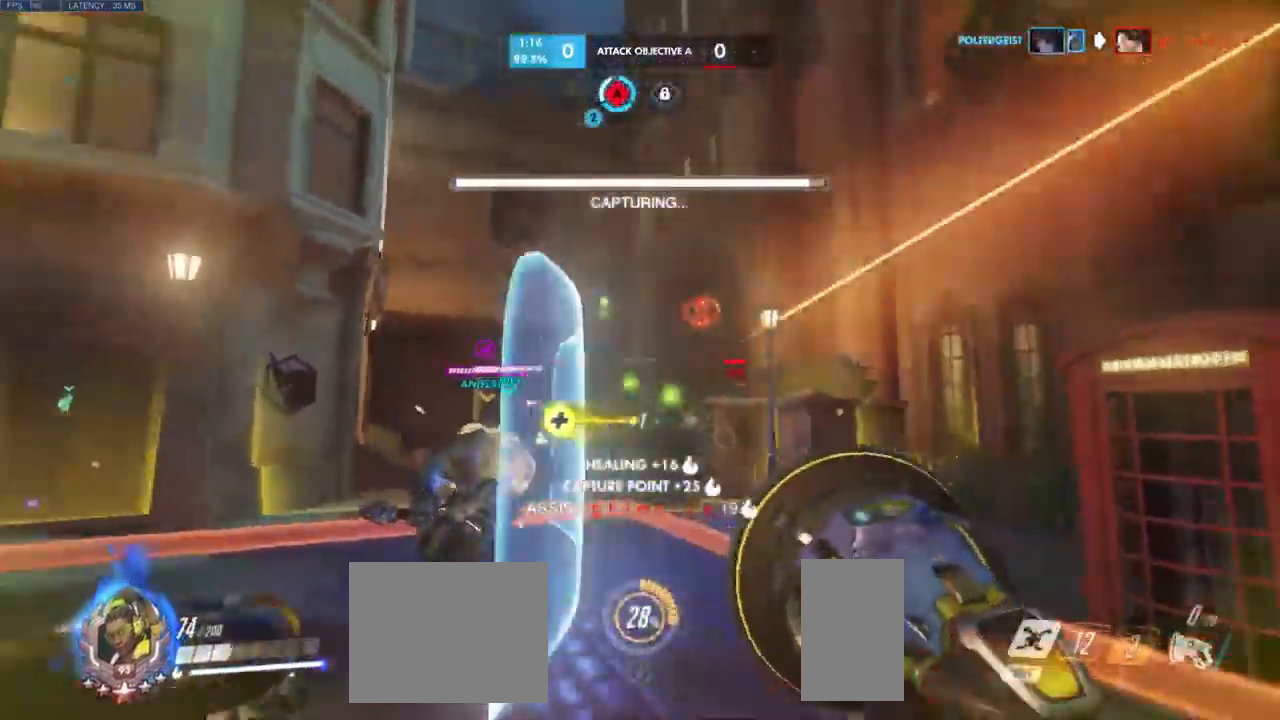
{"keys": ["a", "s"], "mouse": [], "events": [[84, "s", "up"], [384, "s", "down"]]}
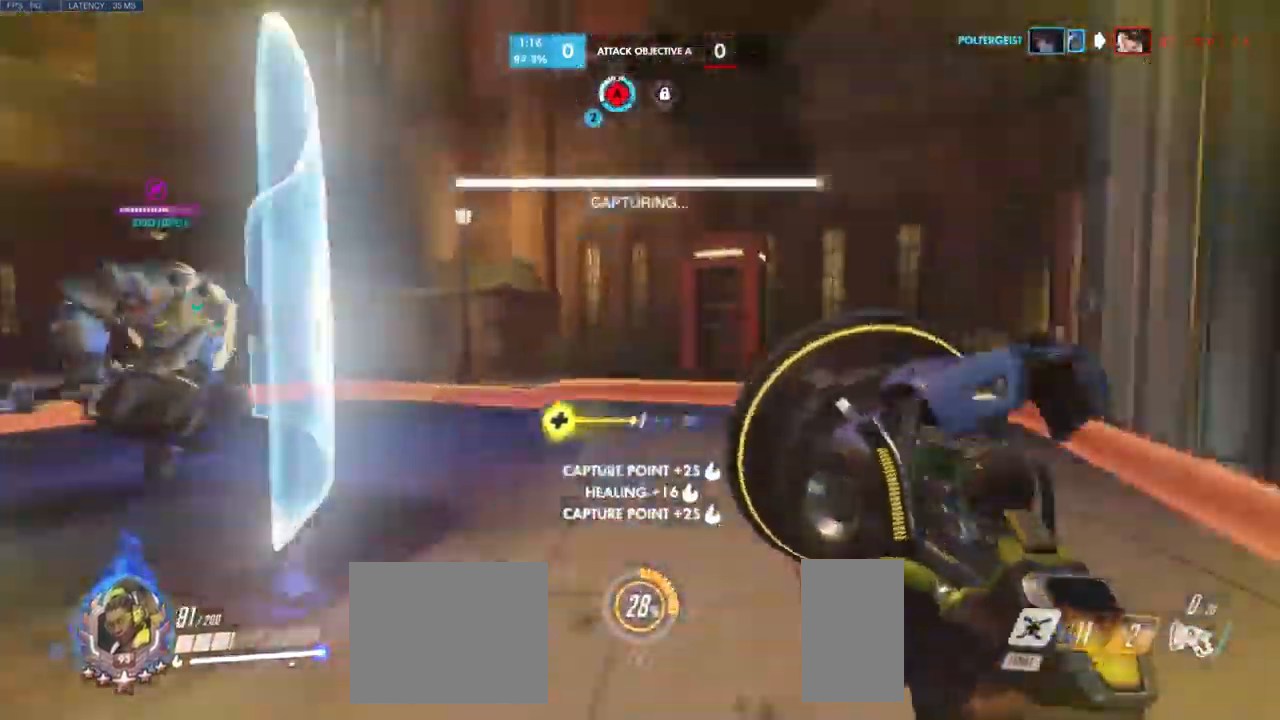
{"keys": ["a"], "mouse": []}
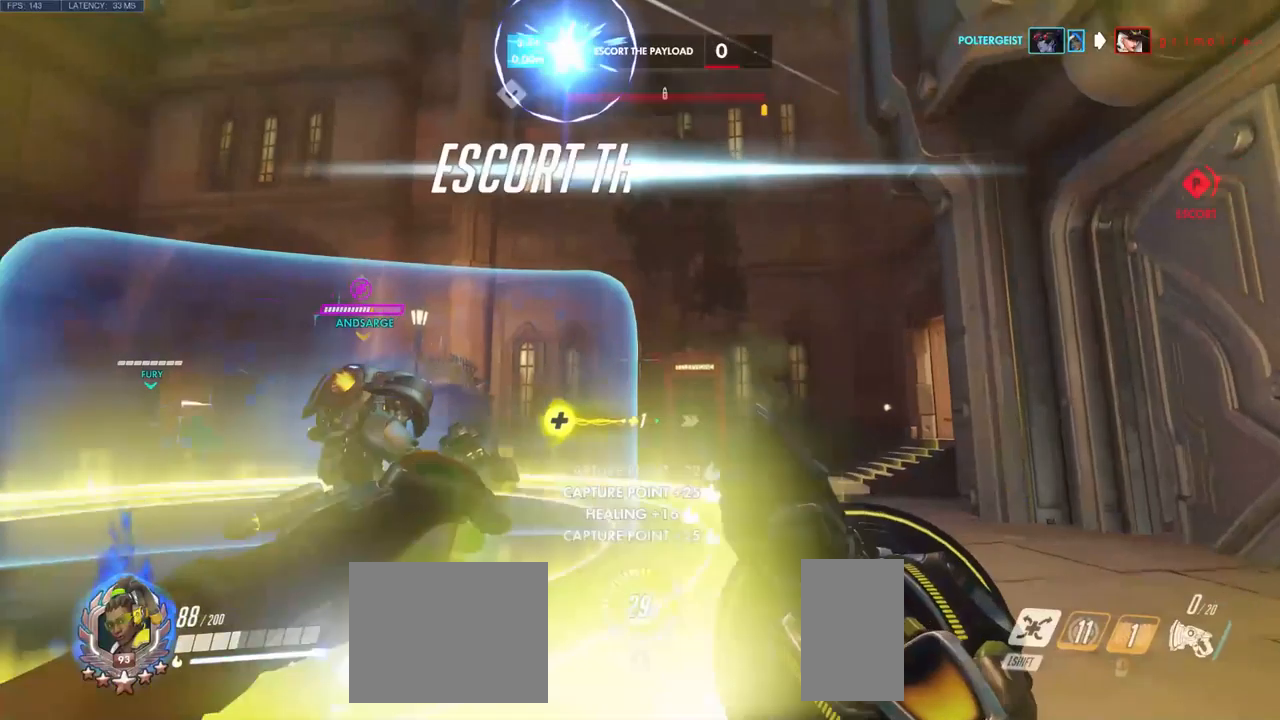
{"keys": ["d", "w"], "mouse": [], "events": [[50, "d", "down"], [116, "a", "up"], [433, "w", "down"]]}
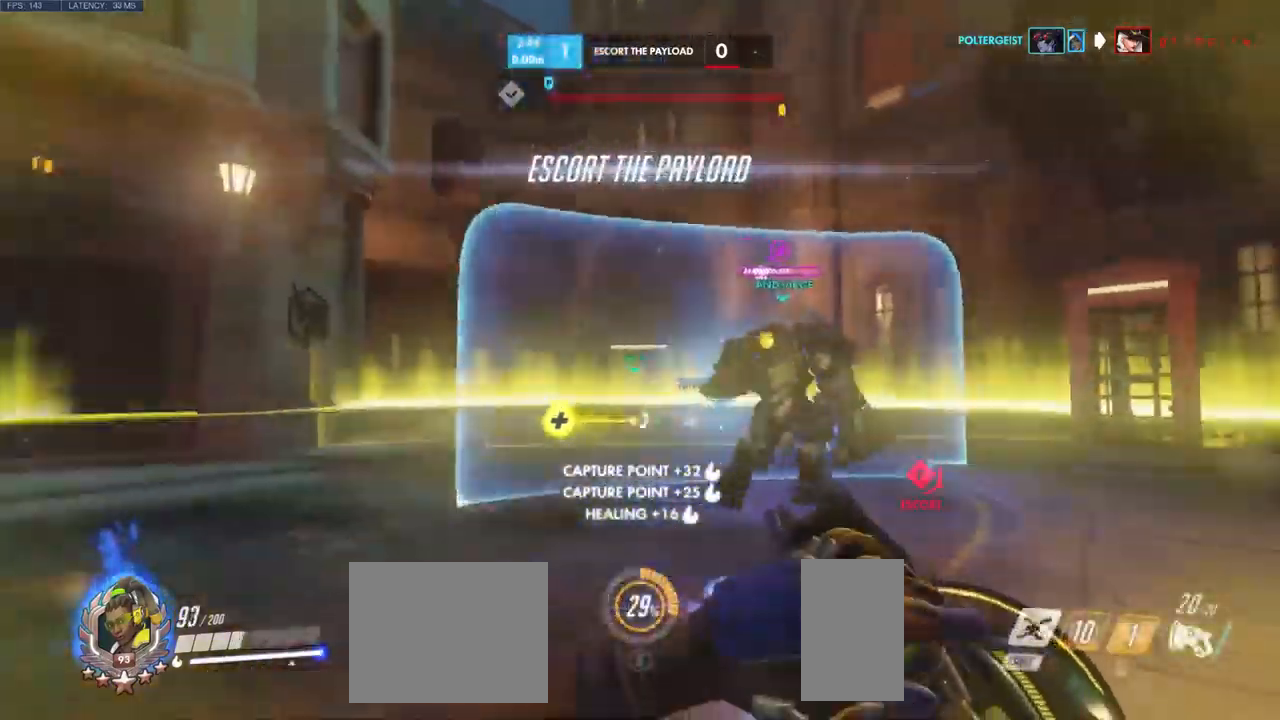
{"keys": ["a"], "mouse": [], "events": [[50, "d", "up"], [66, "a", "down"], [333, "w", "up"]]}
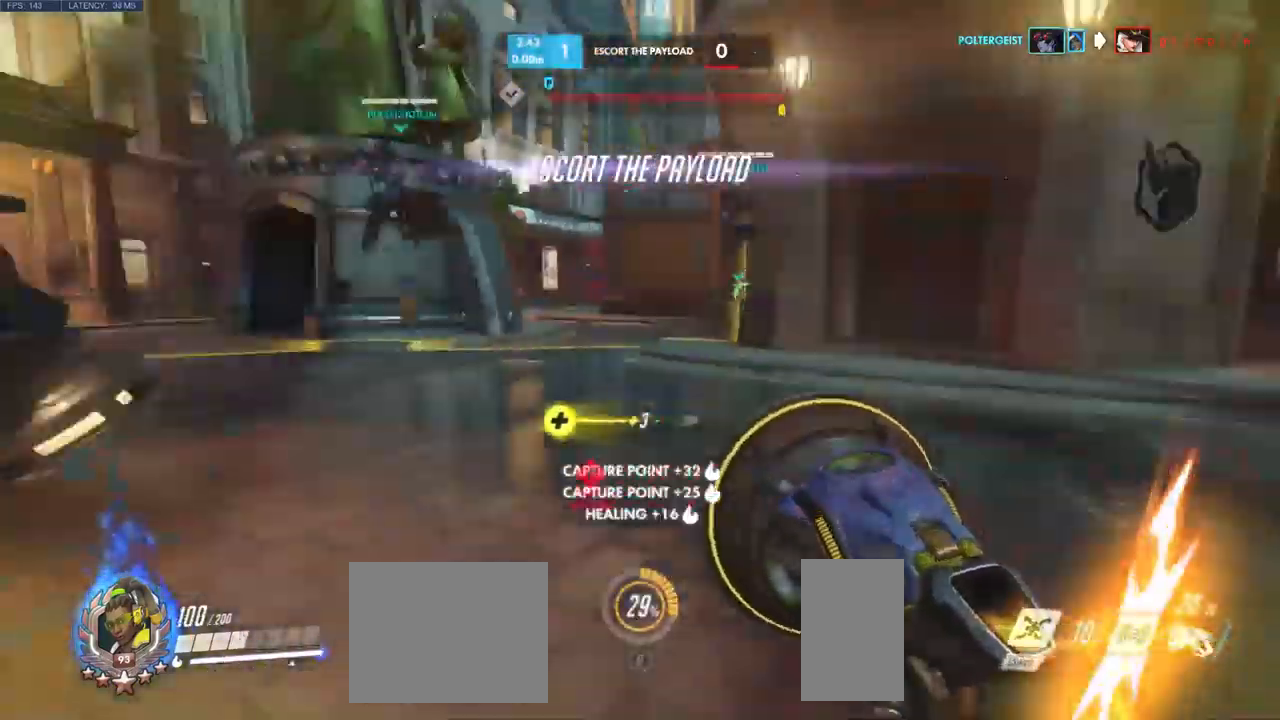
{"keys": ["d"], "mouse": [], "events": [[50, "w", "down"], [416, "a", "up"], [433, "d", "down"], [466, "w", "up"]]}
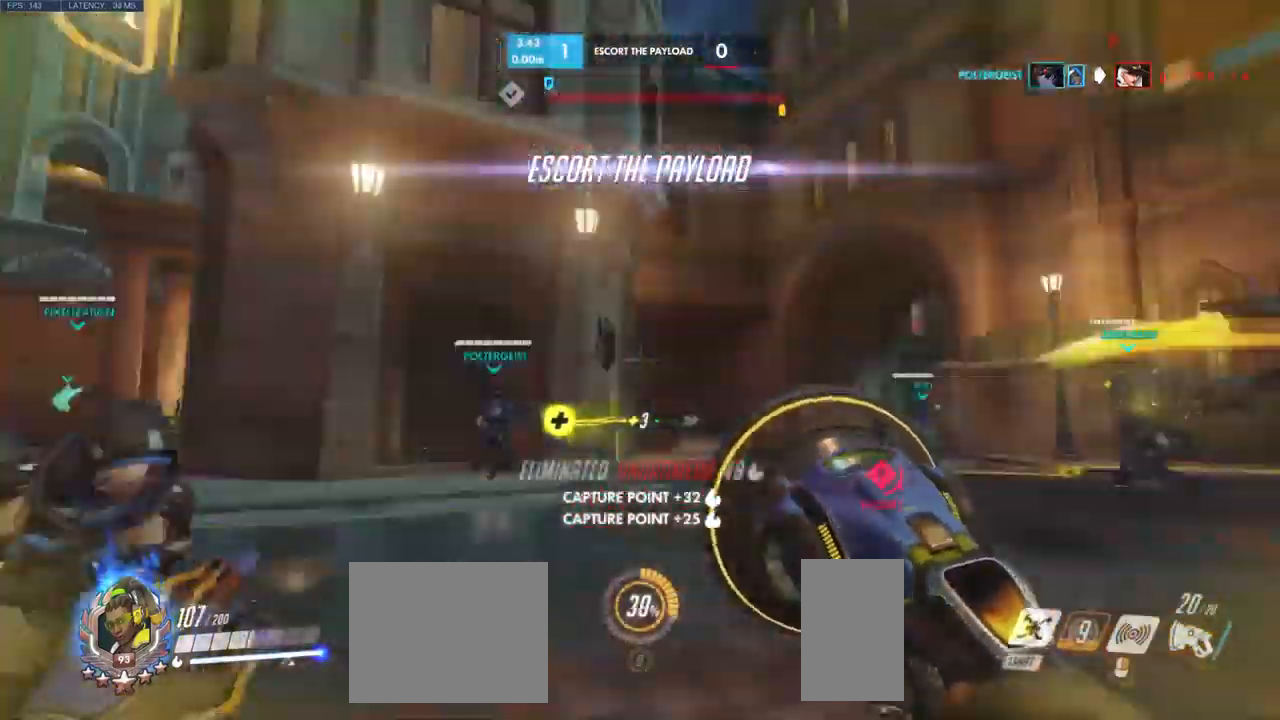
{"keys": ["space", "w"], "mouse": [], "events": [[33, "w", "down"], [283, "d", "up"], [450, "d", "down"], [450, "space", "down"], [500, "d", "up"]]}
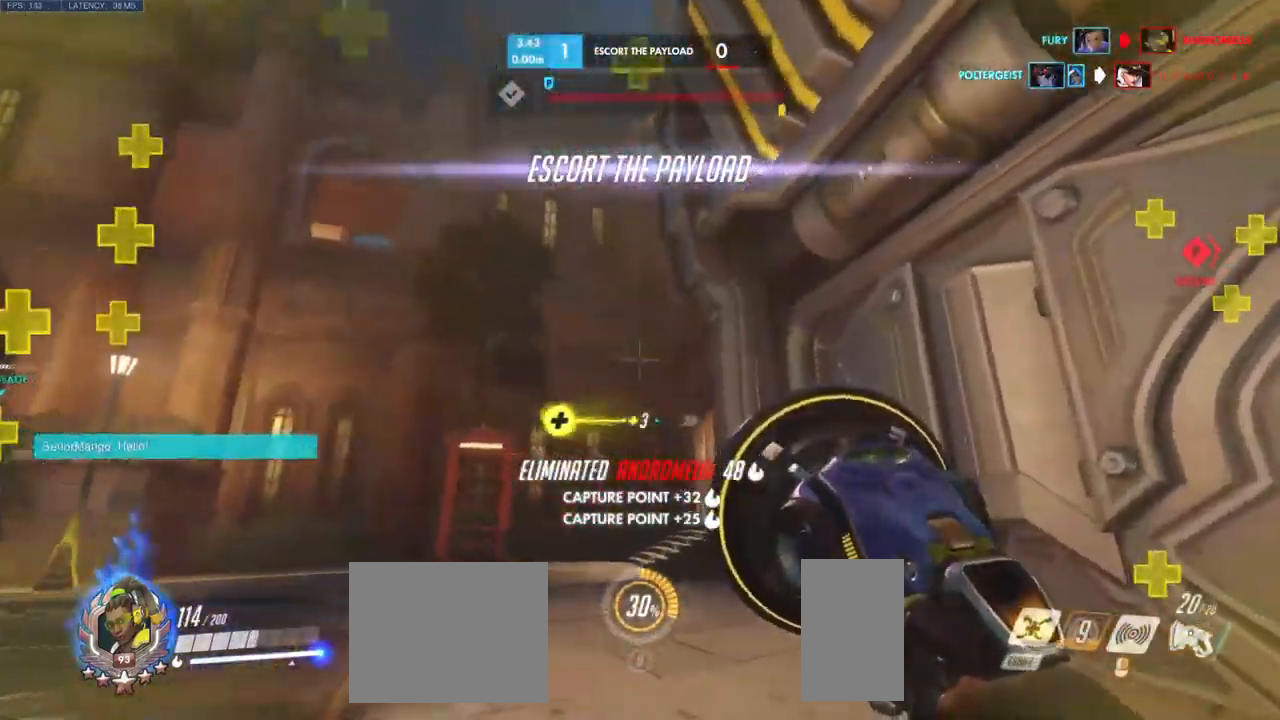
{"keys": ["a"], "mouse": [], "events": [[83, "space", "up"], [300, "shift", "down"], [333, "w", "up"], [383, "a", "down"], [450, "shift", "up"]]}
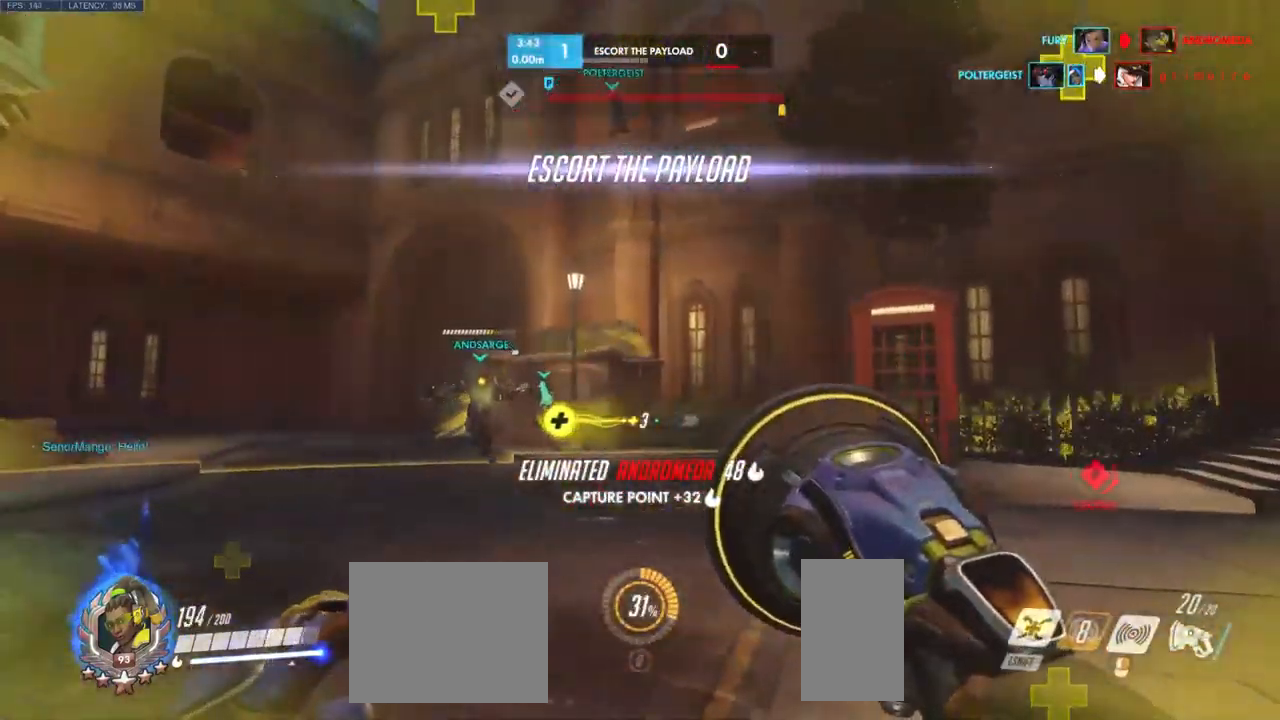
{"keys": ["a", "s"], "mouse": [], "events": [[400, "s", "down"]]}
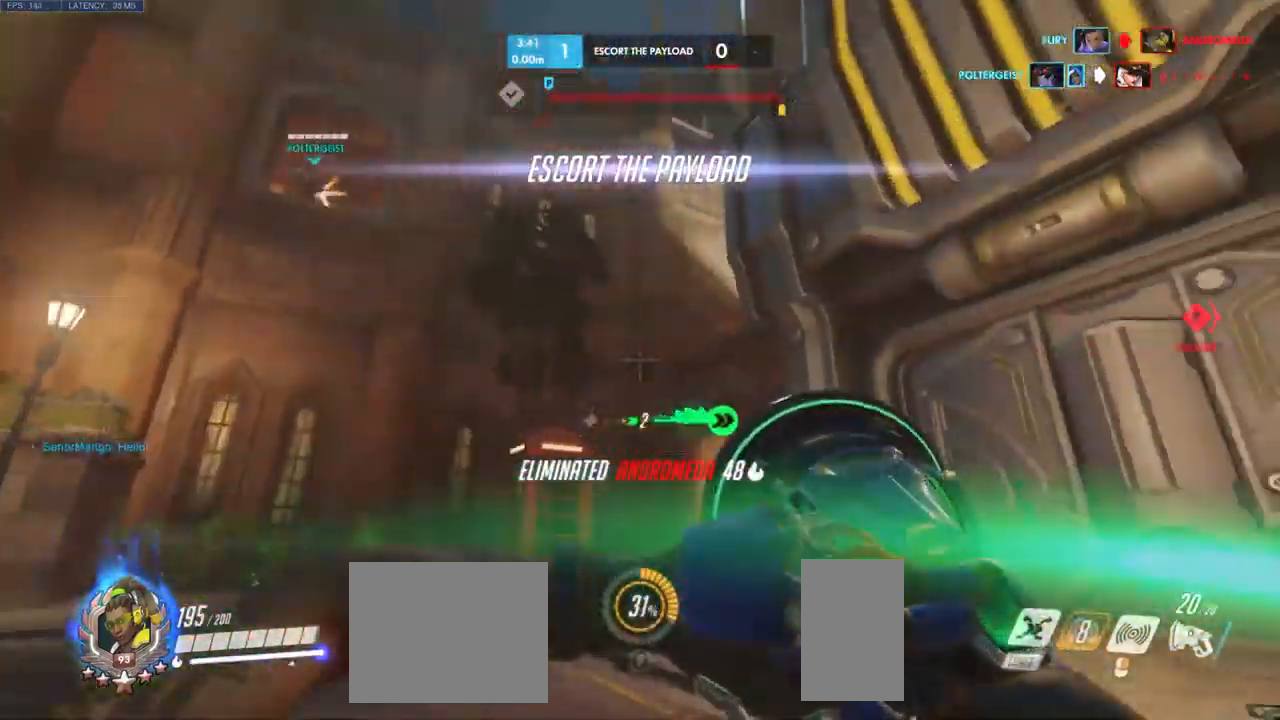
{"keys": ["a"], "mouse": [], "events": [[150, "s", "up"]]}
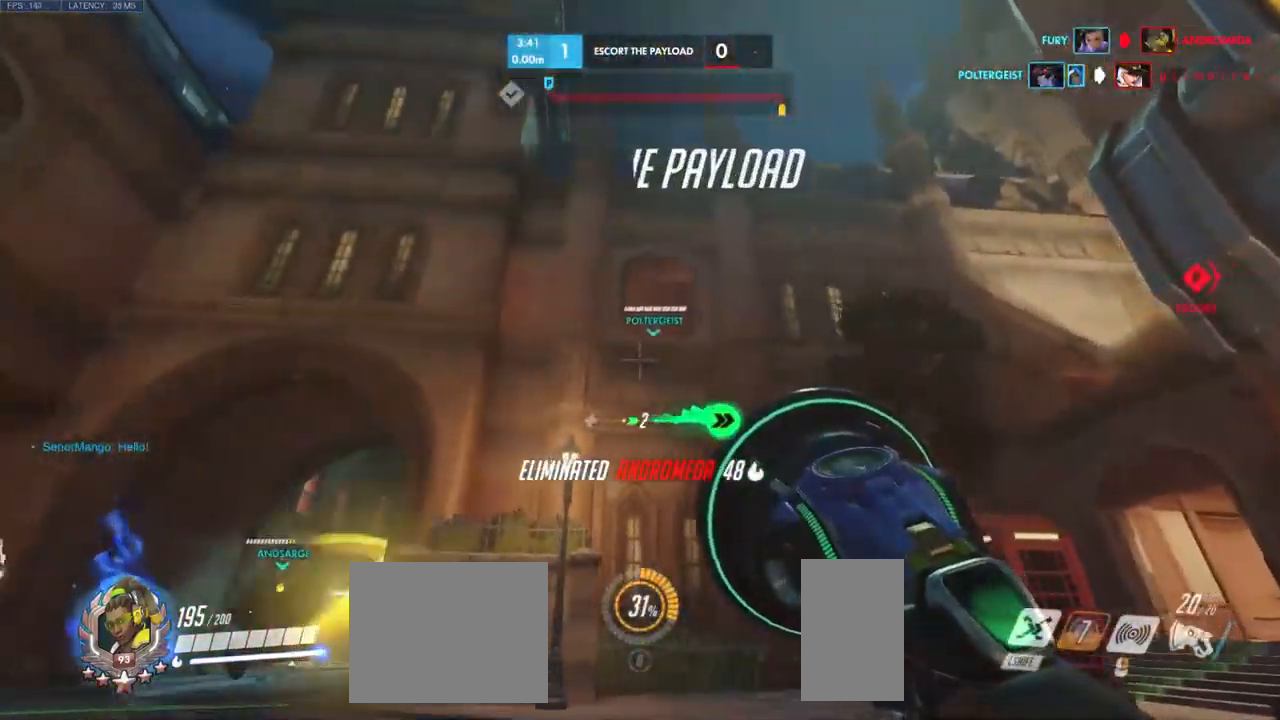
{"keys": ["a", "w"], "mouse": [], "events": [[183, "a", "up"], [183, "d", "down"], [300, "a", "down"], [350, "d", "up"], [416, "w", "down"]]}
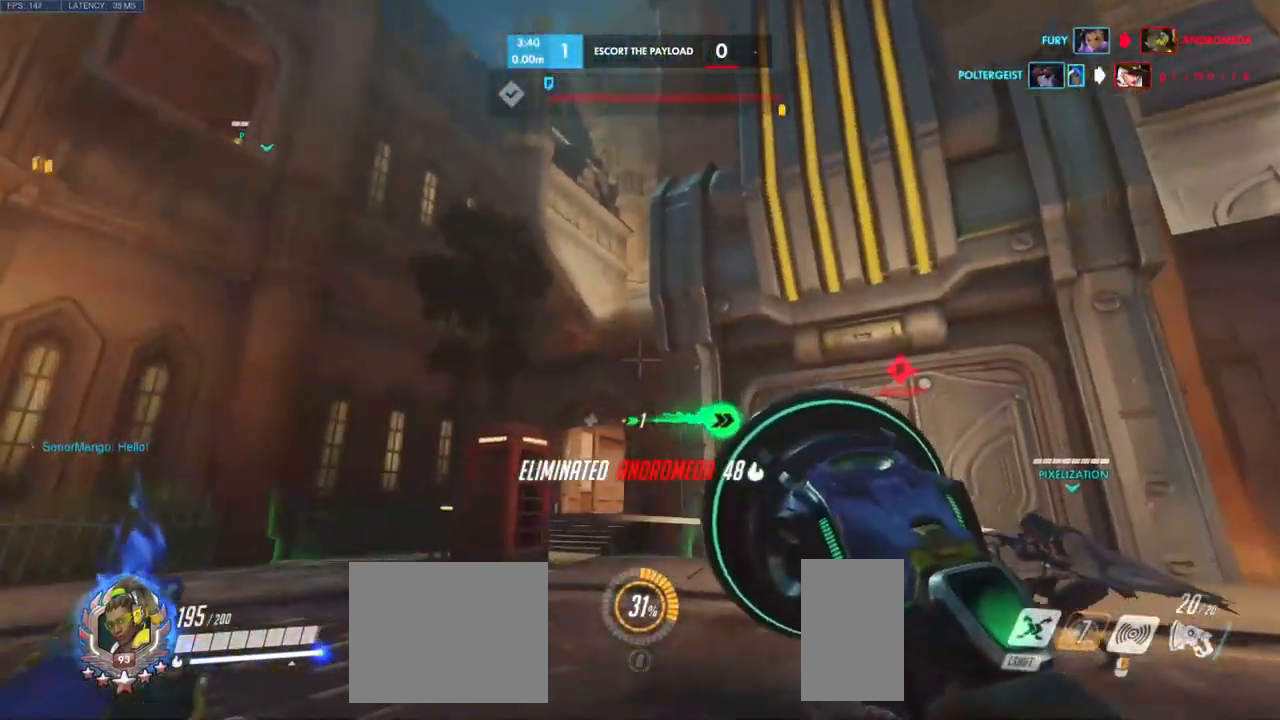
{"keys": ["a", "d"], "mouse": [], "events": [[383, "w", "up"], [466, "d", "down"]]}
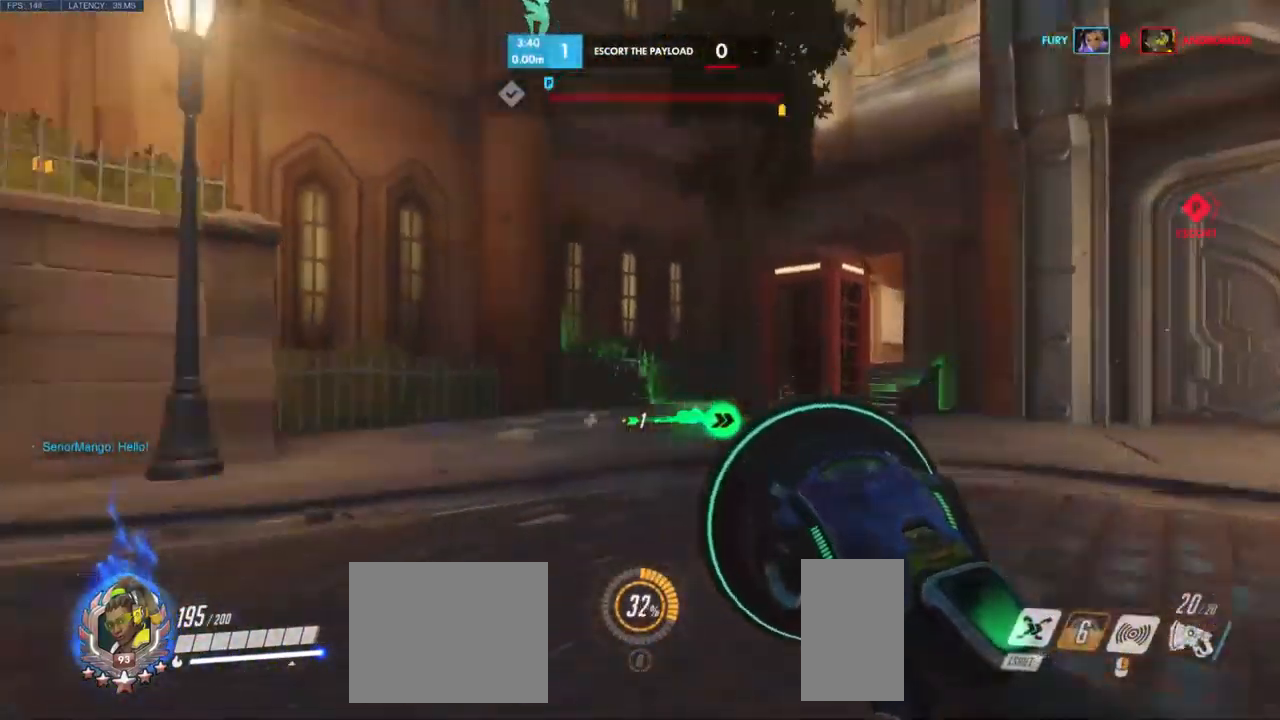
{"keys": ["a"], "mouse": [], "events": [[83, "s", "down"], [133, "a", "up"], [350, "a", "down"], [416, "d", "up"], [416, "s", "up"]]}
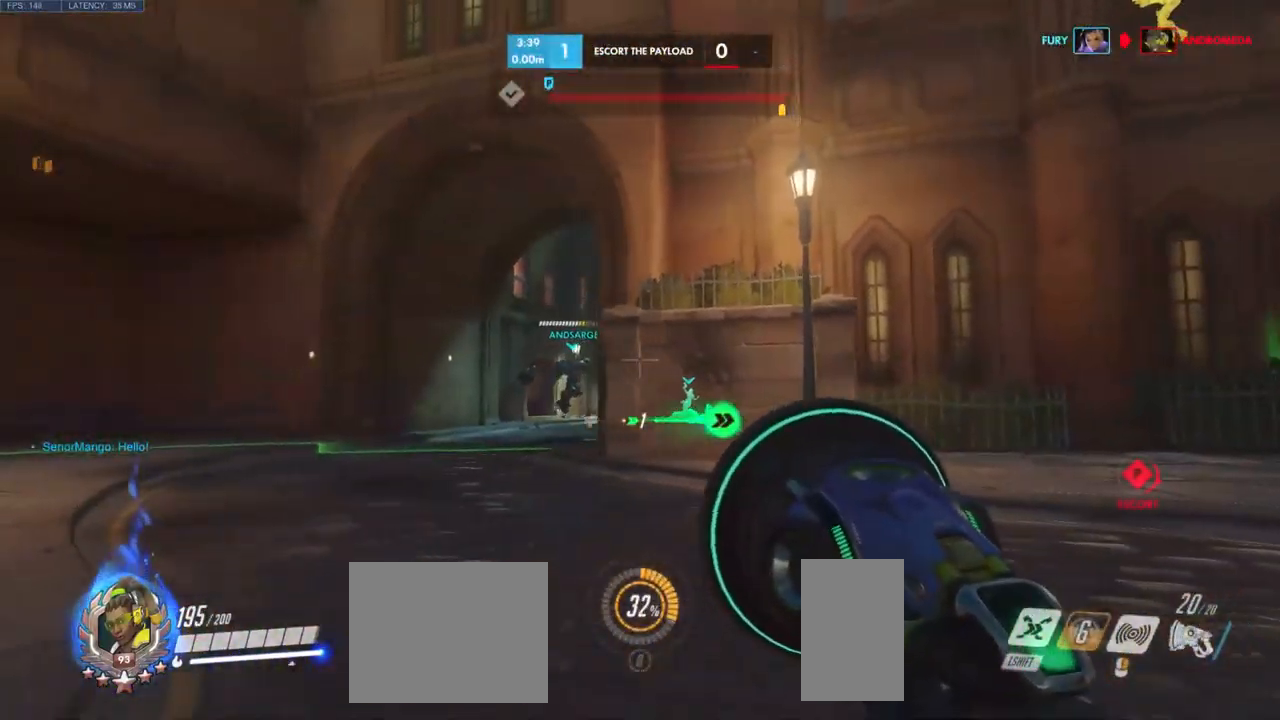
{"keys": ["w"], "mouse": [], "events": [[49, "w", "down"], [199, "a", "up"]]}
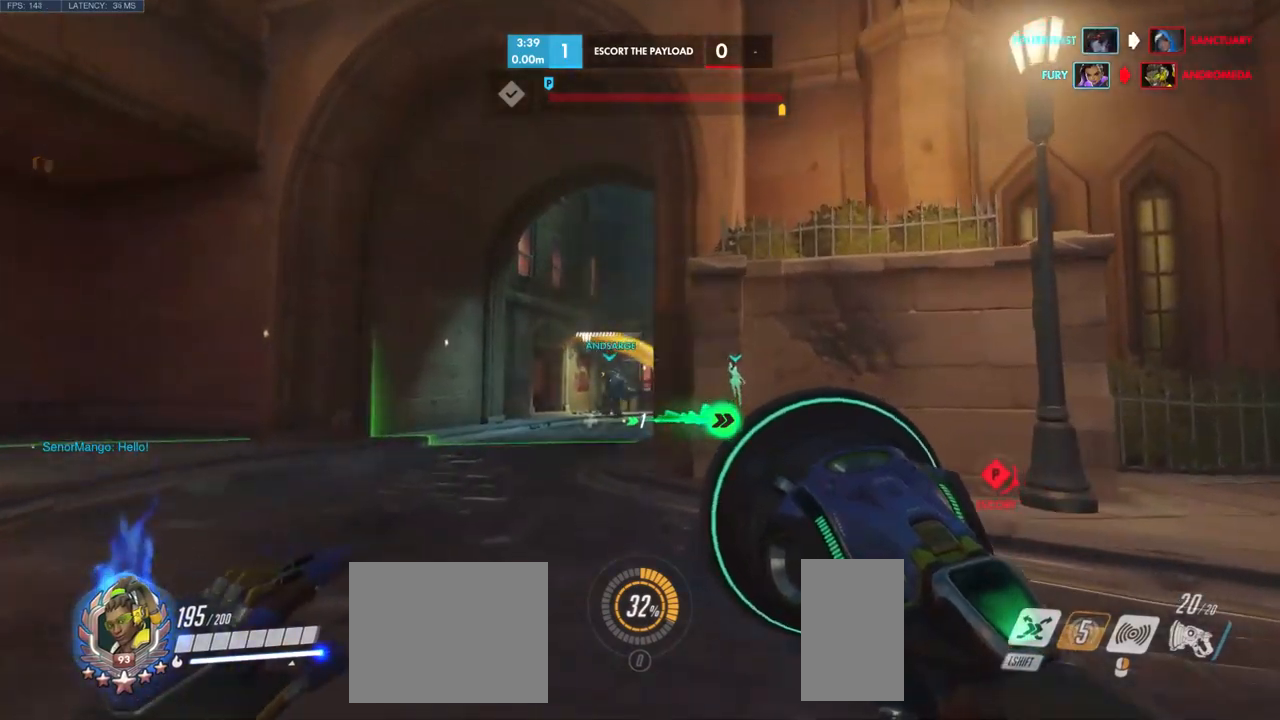
{"keys": ["w"], "mouse": [], "events": []}
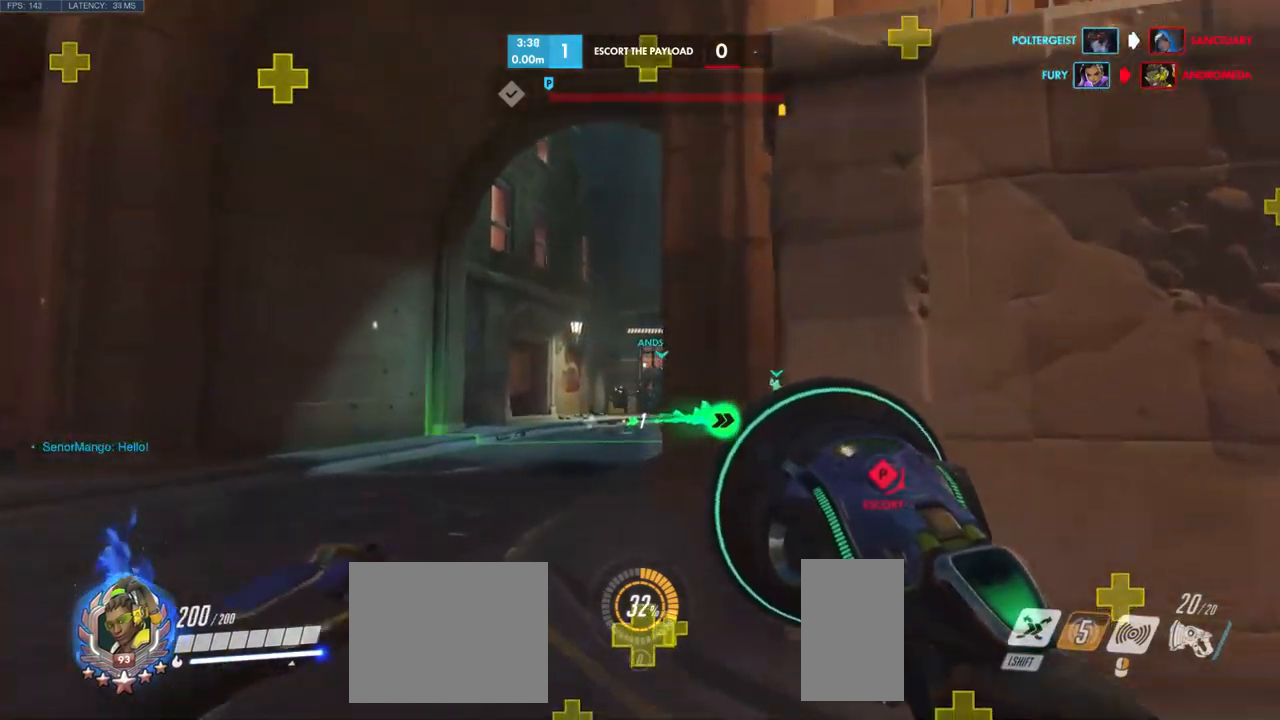
{"keys": ["shift", "w"], "mouse": [], "events": [[17, "a", "down"], [133, "a", "up"], [267, "space", "down"], [400, "space", "up"], [450, "shift", "down"]]}
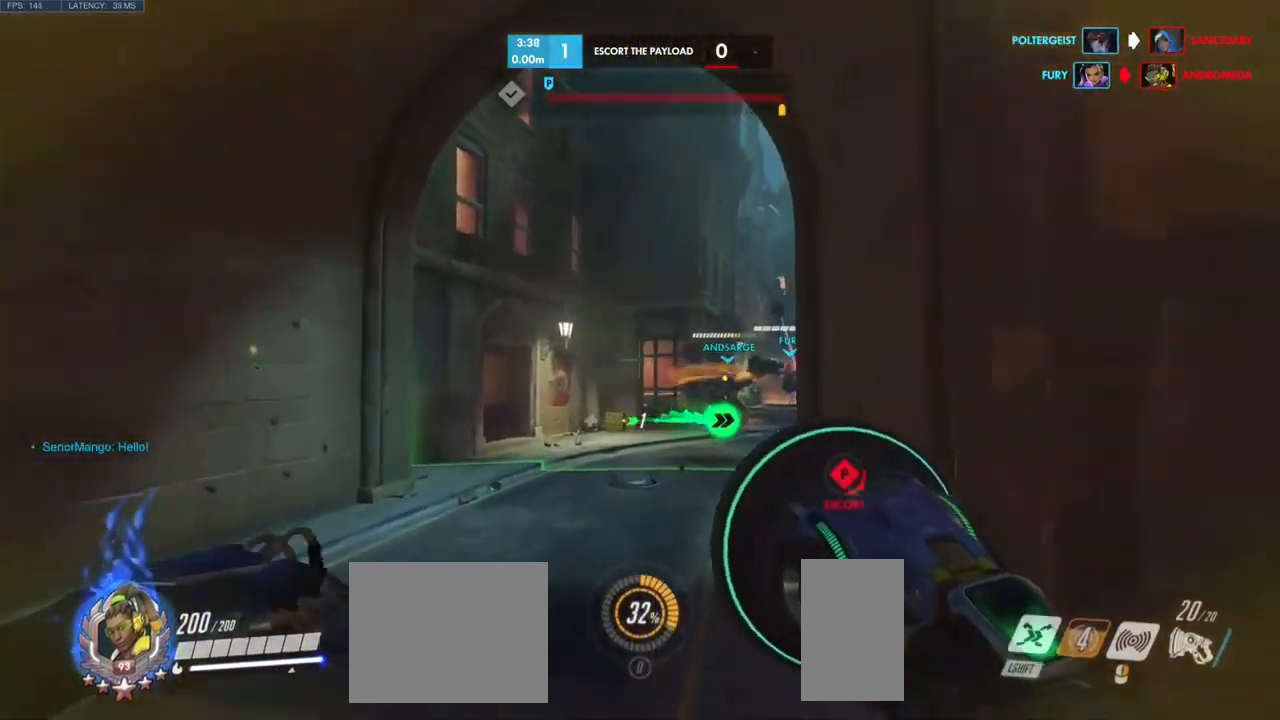
{"keys": ["w"], "mouse": [], "events": [[83, "shift", "up"]]}
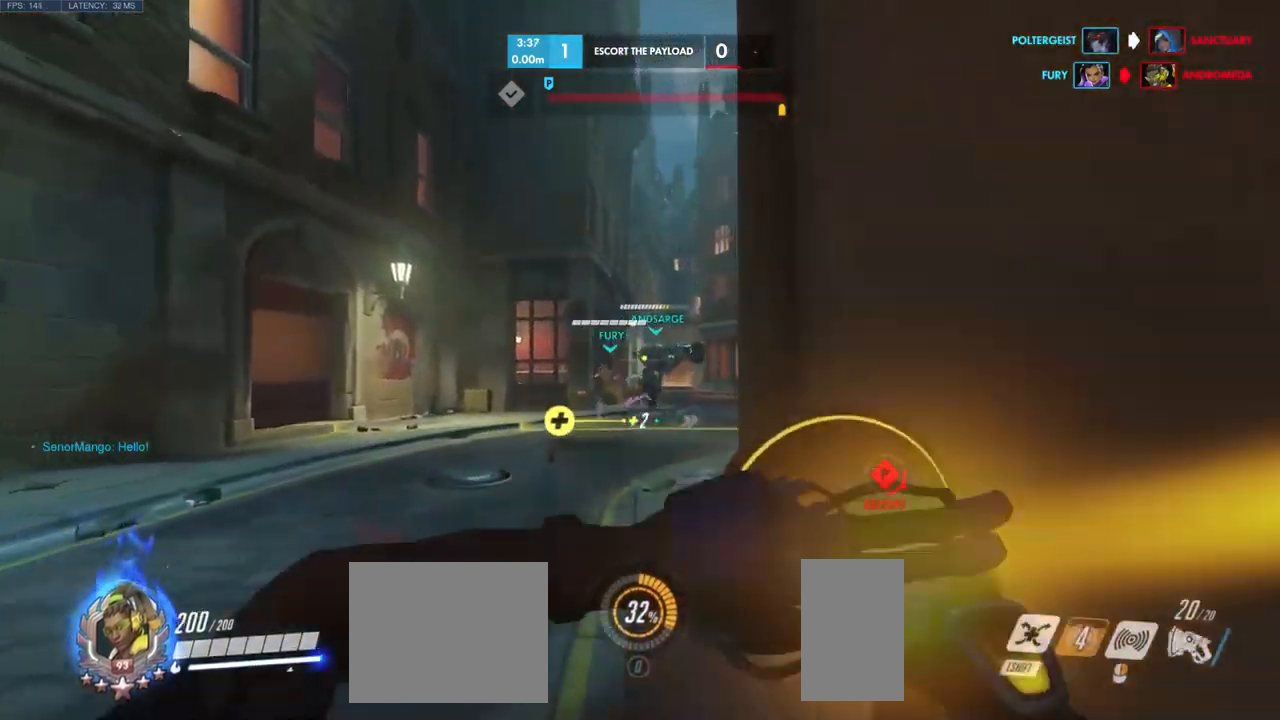
{"keys": ["w"], "mouse": [], "events": [[50, "space", "down"], [100, "mouse_right", "down"], [133, "mouse_right", "up"], [183, "space", "up"], [317, "space", "down"], [417, "space", "up"]]}